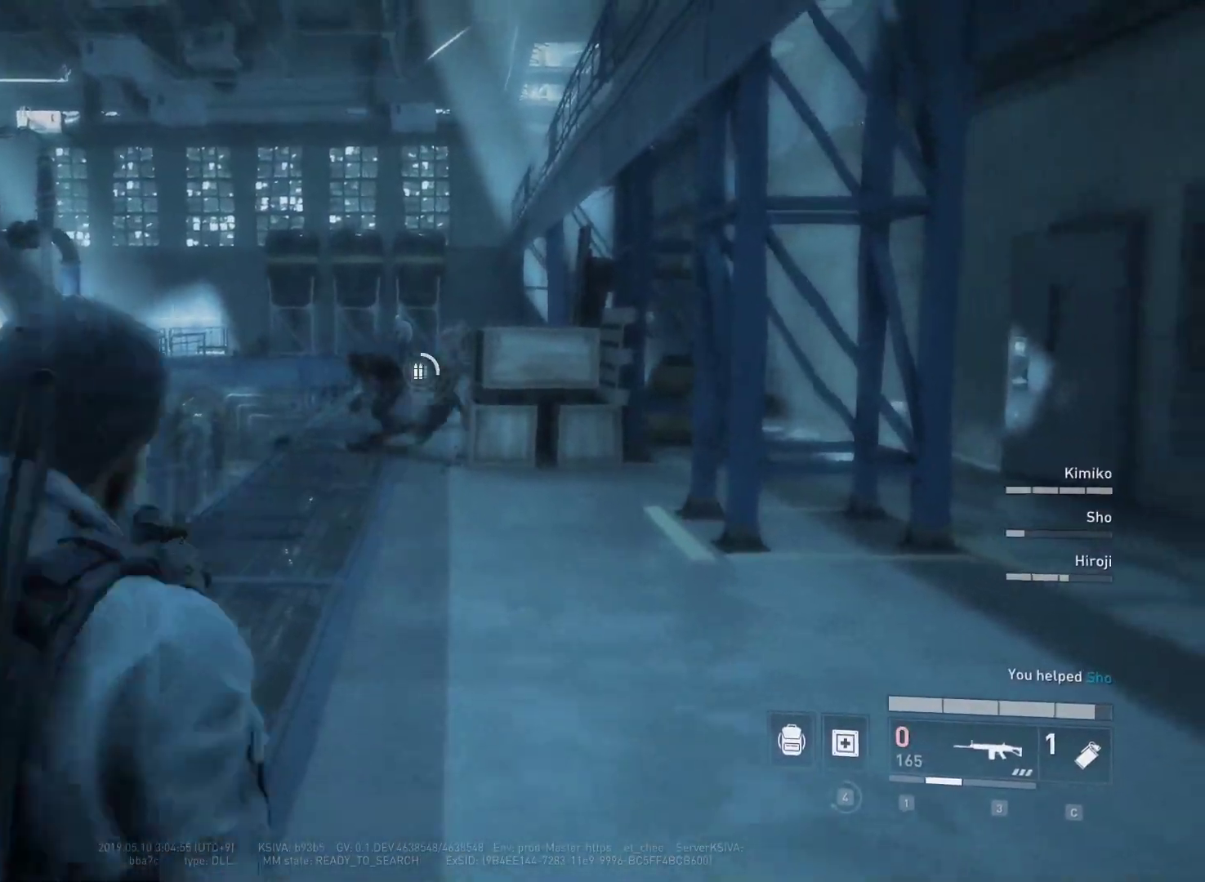
Gameplay with keyboard and mouse; each line is a JSON object with the keys and mouse buttons held at the frame after it. "events" lists presses ("down") and releases ("up") of "1", "2", "3", "4", "5", "a", "alt", "c", "caps_lock", "ctrl", "d", "e", "f", "g", "q", "r", "s", "shift", "space", "t", "tab", "v", "w", "x", "z", "mouse_left", "mouse_wheel" and "mouse_right" between this image and that frame as [ms after this image, input, new state], when the widget could be followed in between. "mouse_left", "mouse_wheel", "mouse_right" = the "left", "wheel", "right" buttons of the "mouse" list. No other keys are recorded. "wheel" means that the mouse wheel is clicked or scrolled. "mouse_move" is the direction in which the mouse moves at that frame (one of eight, or "still"), when it could be read.
{"keys": ["w"], "mouse": [], "mouse_move": "still", "events": []}
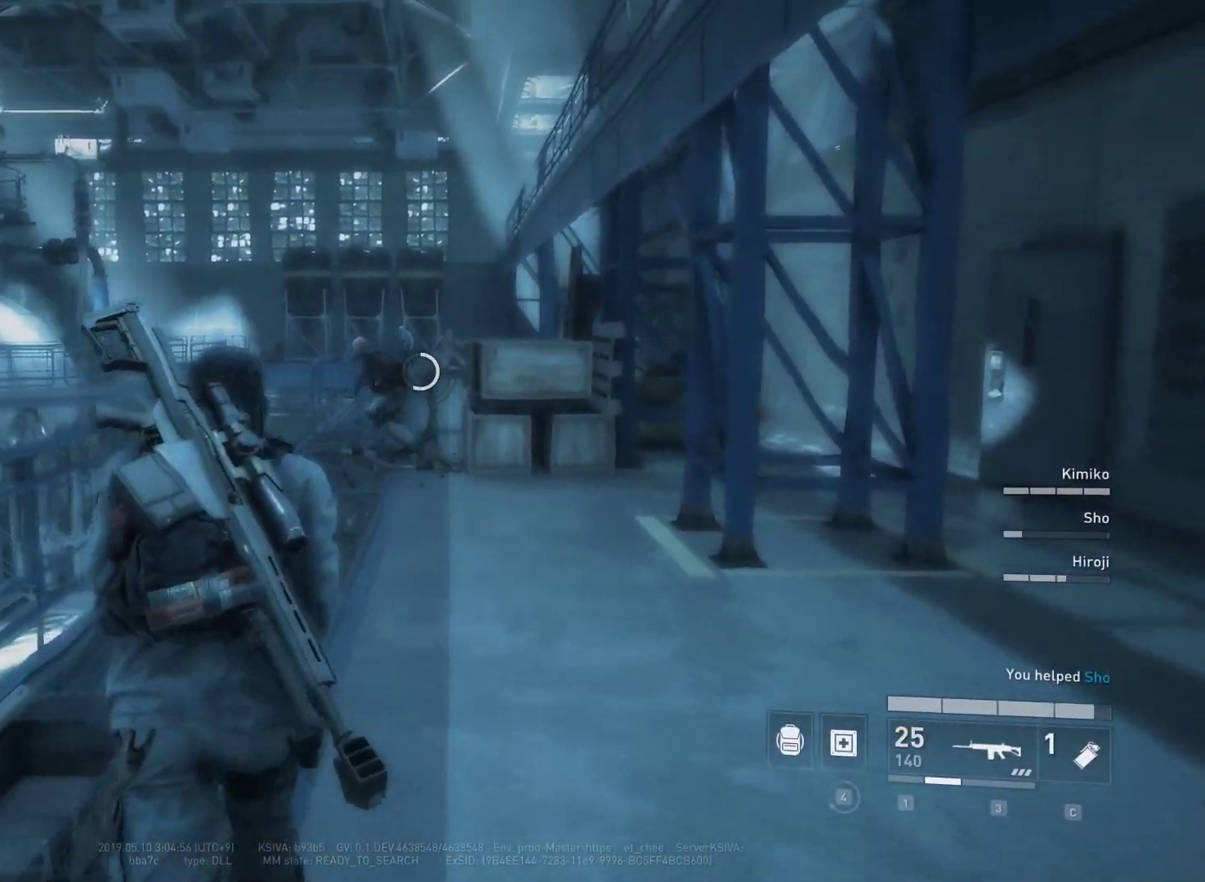
{"keys": ["a", "w"], "mouse": ["left", "right"], "mouse_move": "left", "events": [[67, "mouse_right", "down"], [117, "mouse_left", "down"], [200, "mouse_left", "up"], [300, "mouse_left", "down"], [350, "mouse_left", "up"], [433, "a", "down"], [433, "mouse_left", "down"]]}
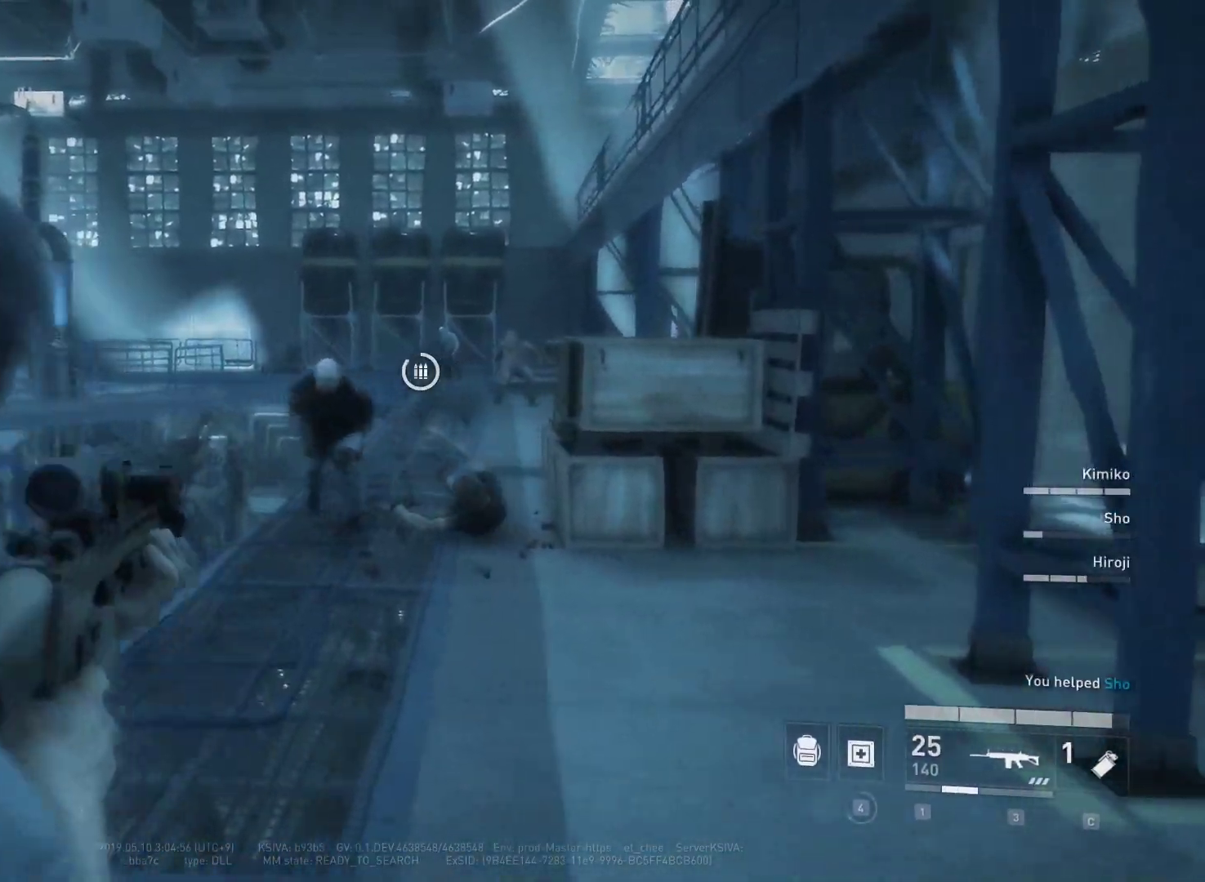
{"keys": ["w"], "mouse": ["left", "right"], "mouse_move": "still", "events": [[33, "mouse_left", "up"], [133, "mouse_left", "down"], [217, "a", "up"], [267, "mouse_left", "up"], [367, "mouse_left", "down"], [417, "mouse_left", "up"], [500, "mouse_left", "down"]]}
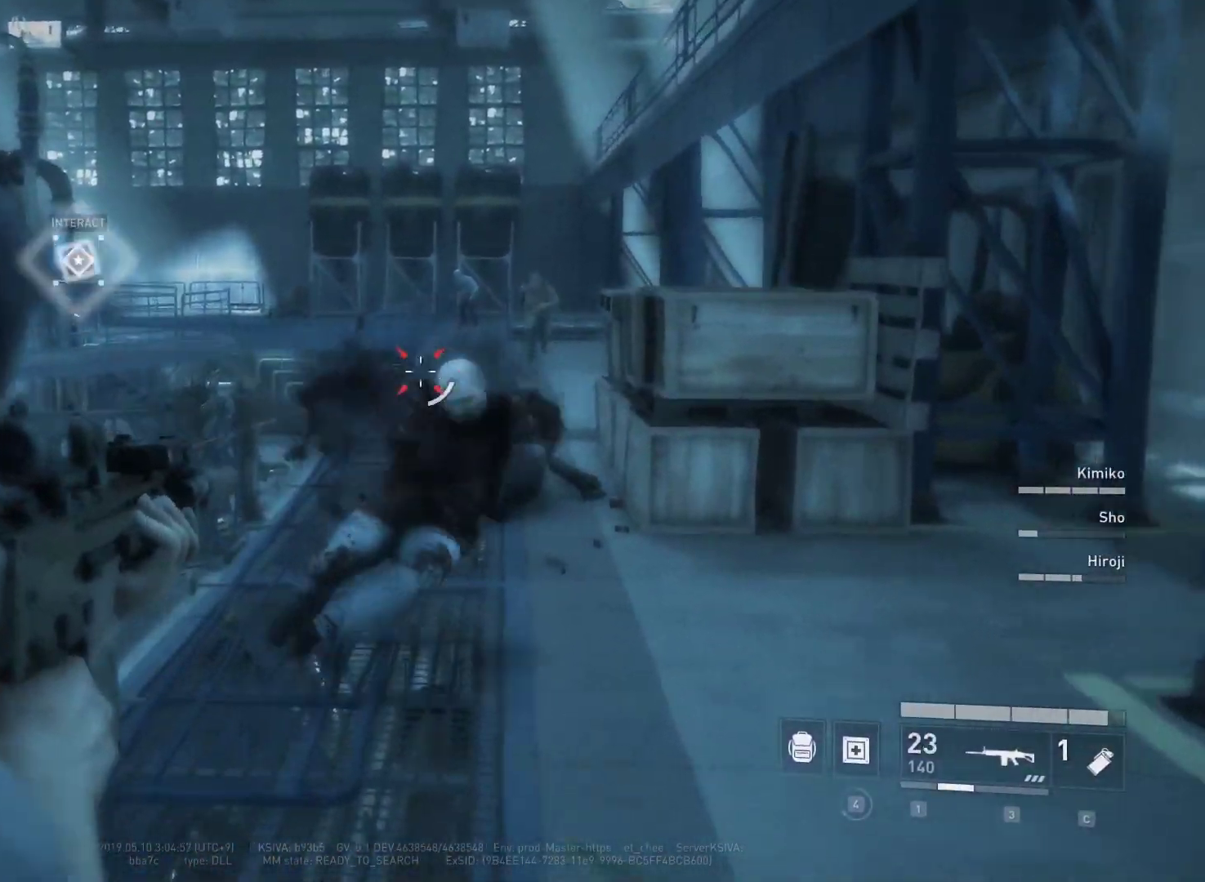
{"keys": ["w"], "mouse": ["left", "right"], "mouse_move": "left", "events": [[50, "mouse_left", "up"], [183, "mouse_left", "down"], [233, "mouse_left", "up"], [333, "mouse_left", "down"], [383, "mouse_left", "up"], [467, "mouse_left", "down"]]}
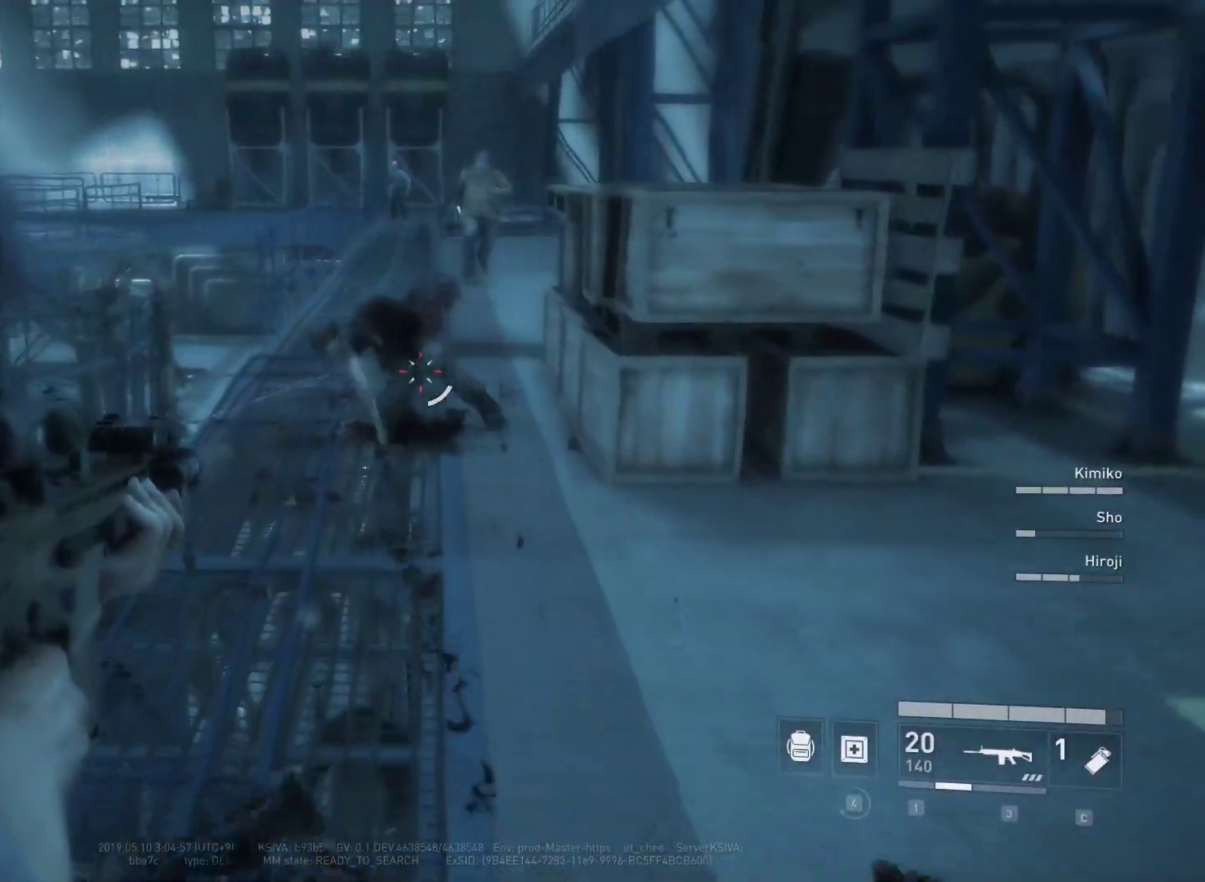
{"keys": ["w"], "mouse": ["right"], "mouse_move": "up-right", "events": [[67, "mouse_left", "up"], [150, "mouse_left", "down"], [200, "mouse_left", "up"], [350, "mouse_left", "down"], [433, "mouse_left", "up"]]}
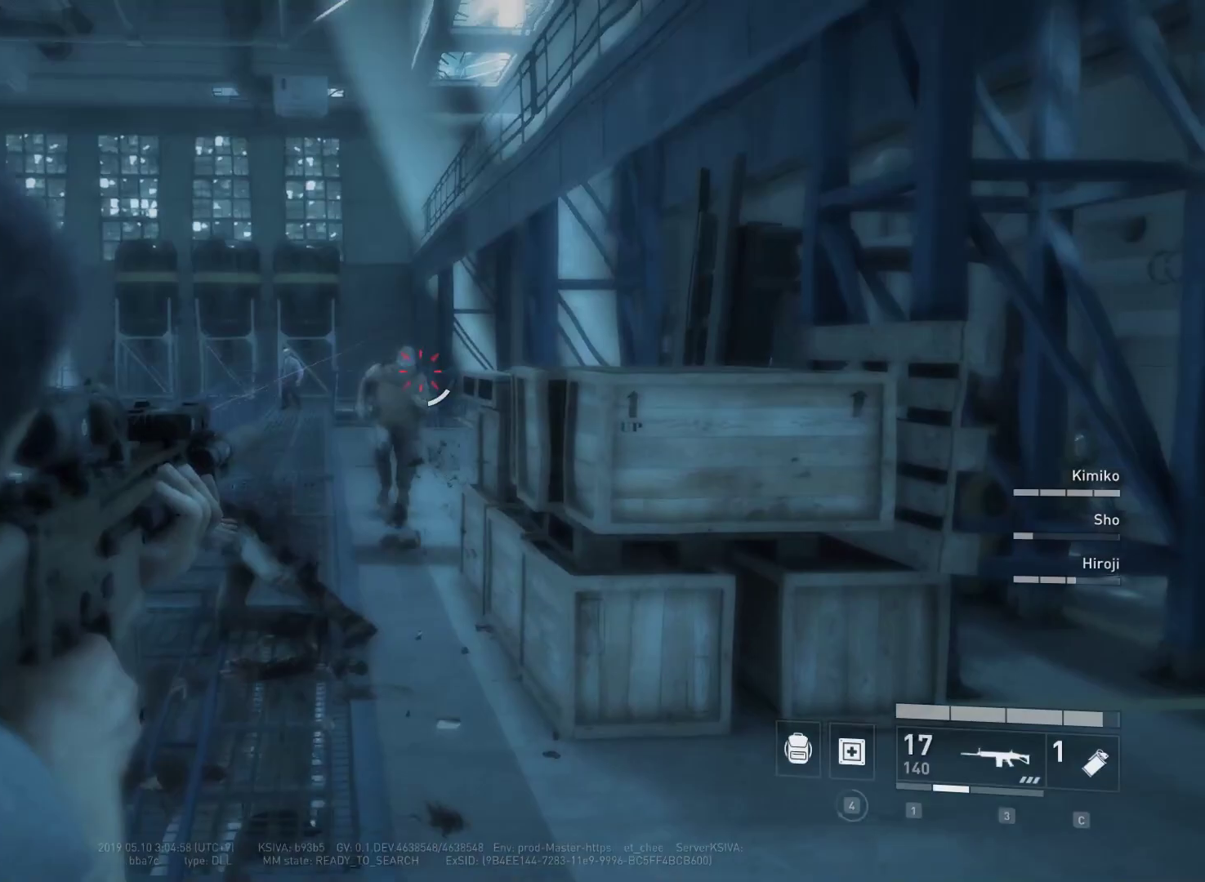
{"keys": ["w"], "mouse": ["right"], "mouse_move": "still", "events": [[83, "mouse_left", "down"], [167, "mouse_left", "up"], [267, "mouse_left", "down"], [317, "mouse_left", "up"], [417, "mouse_left", "down"], [500, "mouse_left", "up"]]}
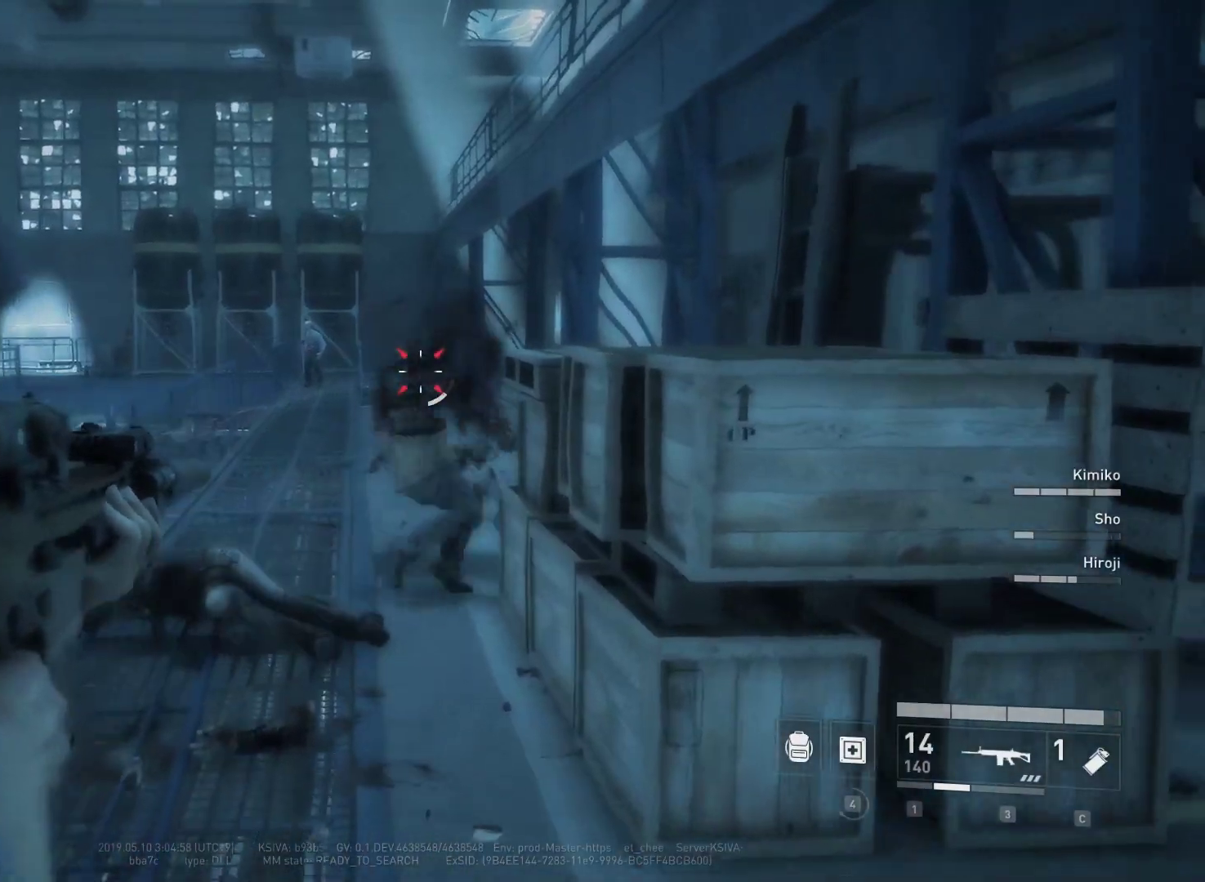
{"keys": ["a", "shift", "w"], "mouse": [], "mouse_move": "right", "events": [[100, "mouse_right", "up"], [183, "shift", "down"], [383, "a", "down"]]}
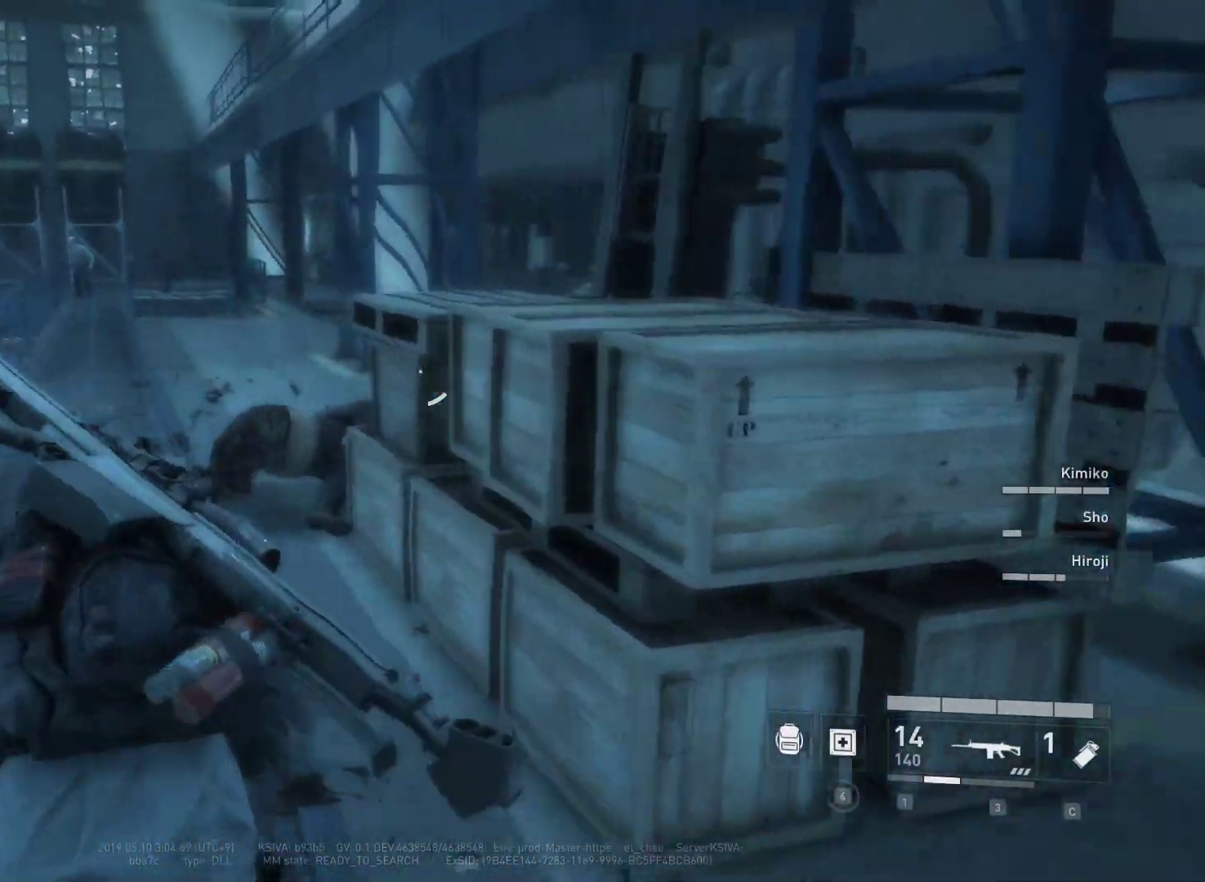
{"keys": ["a", "shift", "w"], "mouse": [], "mouse_move": "right", "events": [[200, "a", "up"], [433, "a", "down"]]}
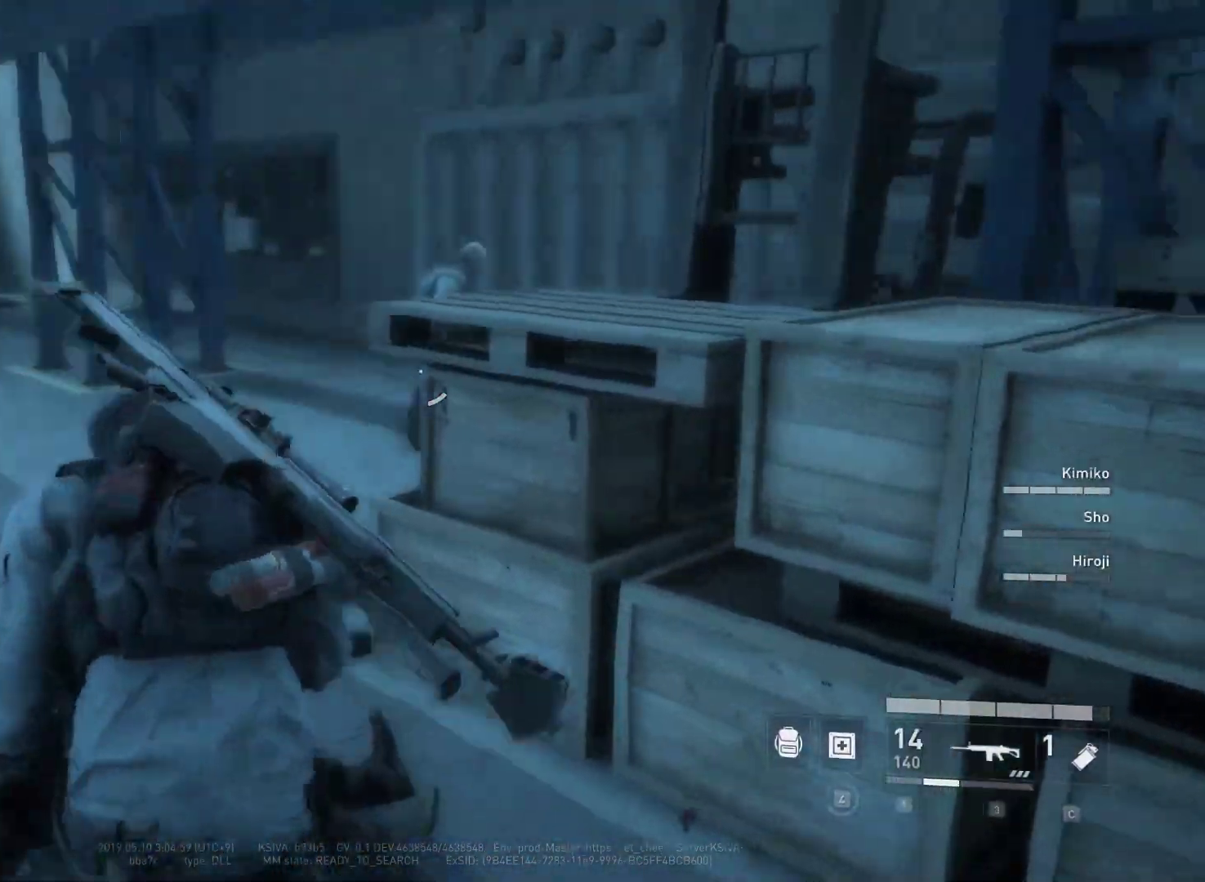
{"keys": ["w"], "mouse": ["left"], "mouse_move": "left", "events": [[317, "a", "up"], [317, "shift", "up"], [450, "mouse_left", "down"]]}
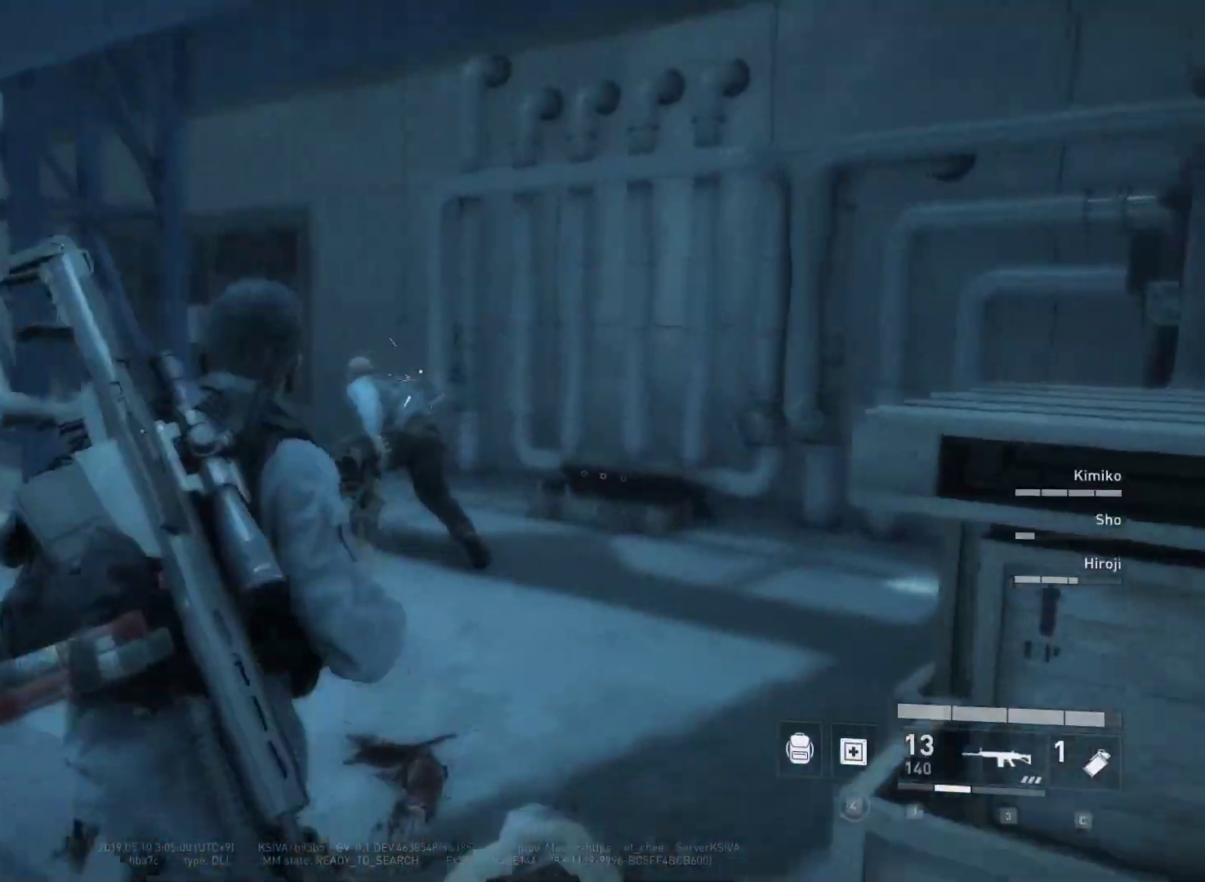
{"keys": ["w"], "mouse": [], "mouse_move": "right", "events": [[50, "mouse_left", "up"], [133, "mouse_left", "down"], [233, "mouse_left", "up"], [383, "mouse_left", "down"], [467, "mouse_left", "up"]]}
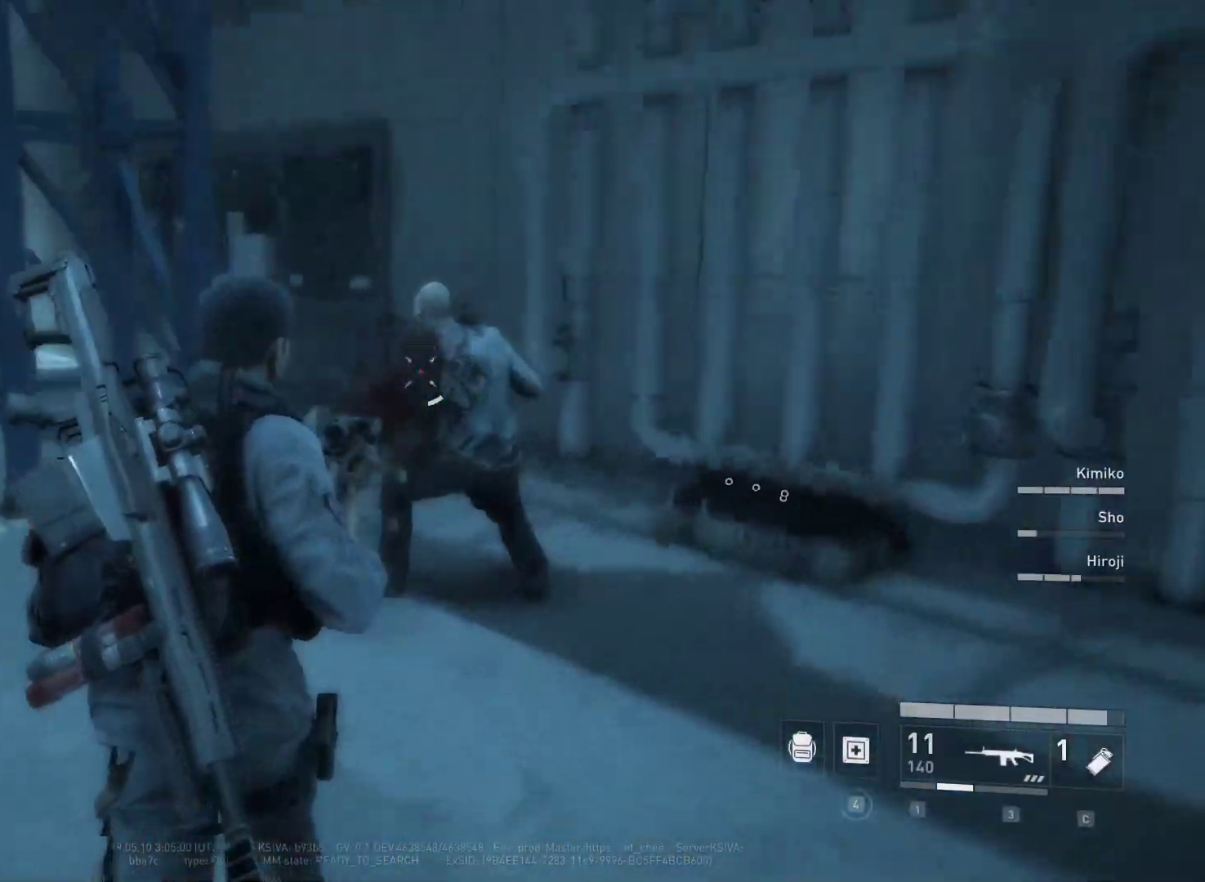
{"keys": ["a"], "mouse": [], "mouse_move": "still", "events": [[17, "mouse_left", "down"], [117, "mouse_left", "up"], [117, "w", "up"], [200, "mouse_left", "down"], [300, "mouse_left", "up"], [350, "mouse_left", "down"], [433, "mouse_left", "up"], [483, "a", "down"]]}
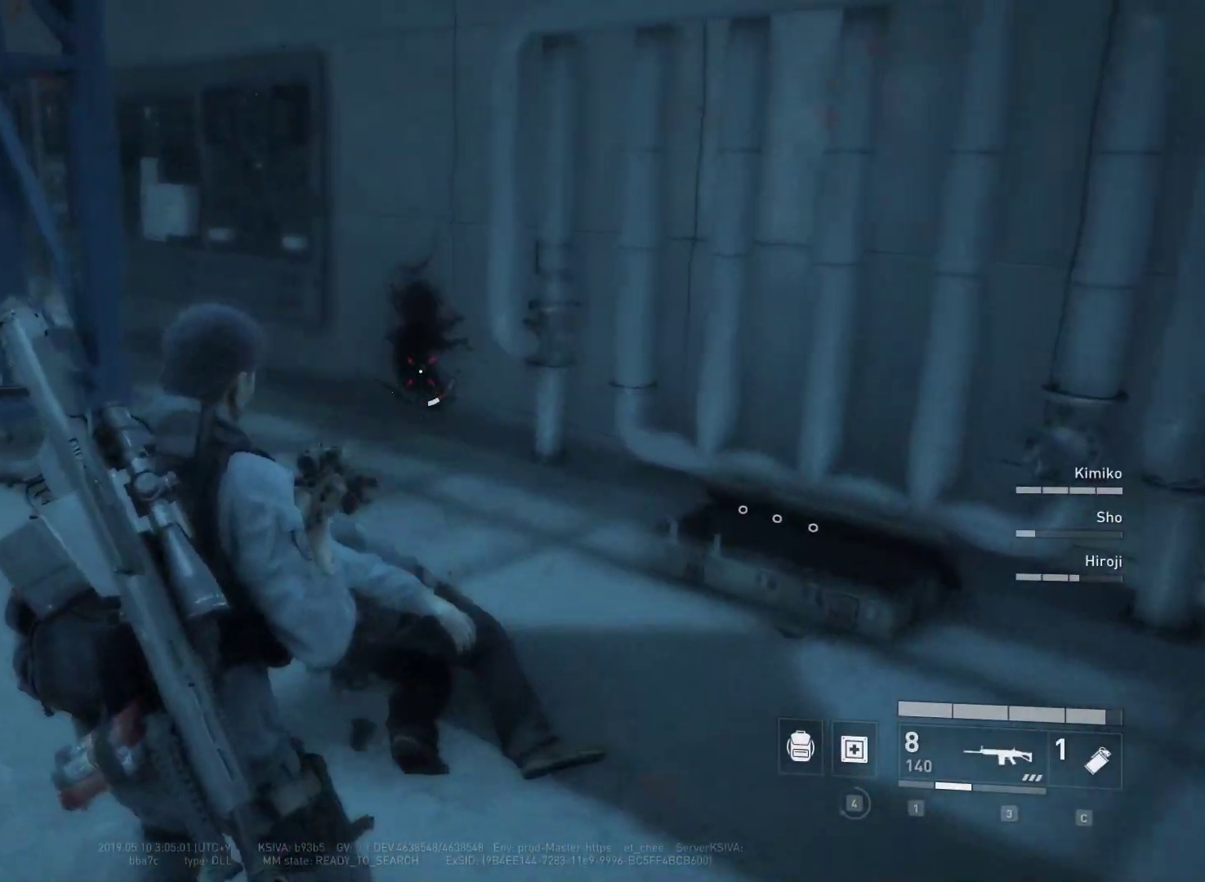
{"keys": ["shift", "w"], "mouse": [], "mouse_move": "still", "events": [[33, "mouse_left", "down"], [83, "mouse_left", "up"], [133, "w", "down"], [317, "shift", "down"], [400, "a", "up"]]}
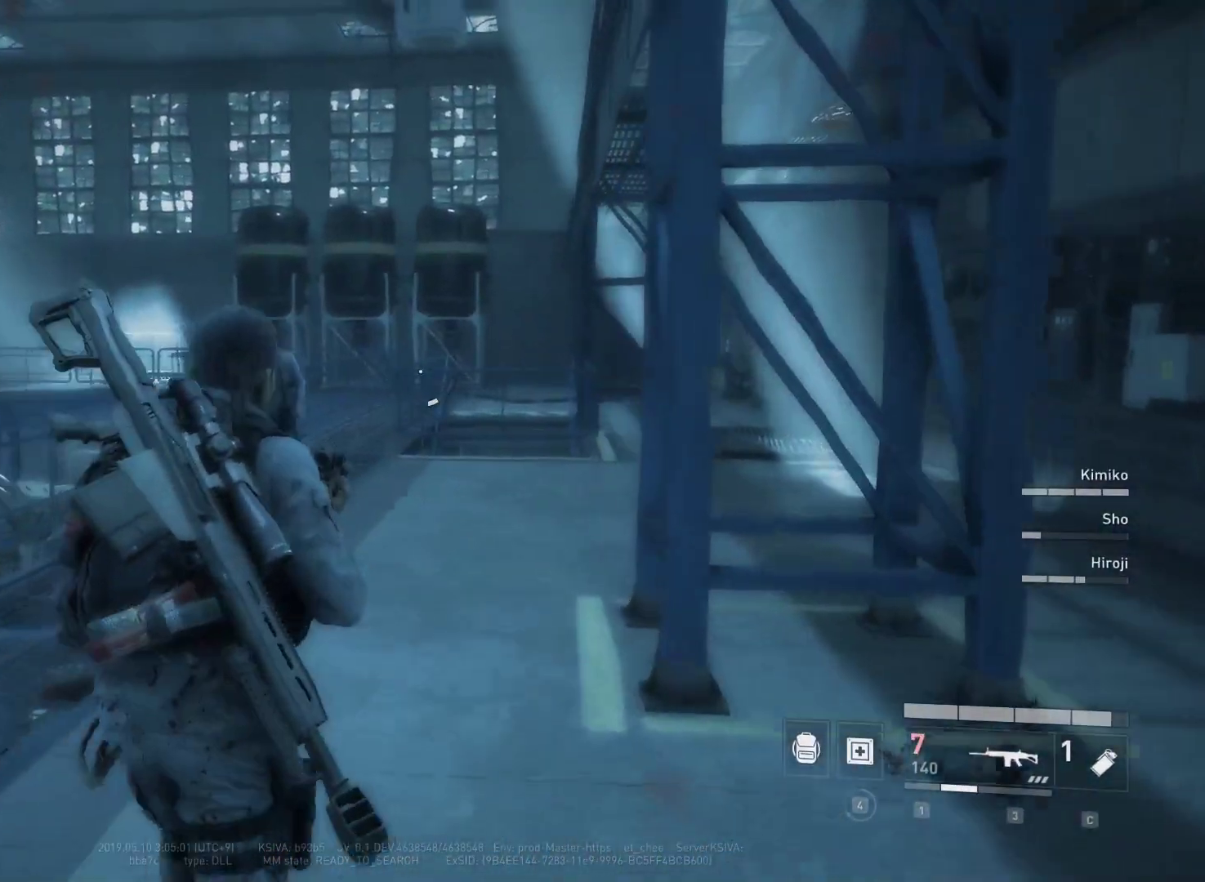
{"keys": ["w"], "mouse": ["left"], "mouse_move": "still", "events": [[233, "mouse_left", "down"], [283, "shift", "up"], [333, "a", "down"], [333, "mouse_left", "up"], [417, "mouse_left", "down"], [467, "a", "up"]]}
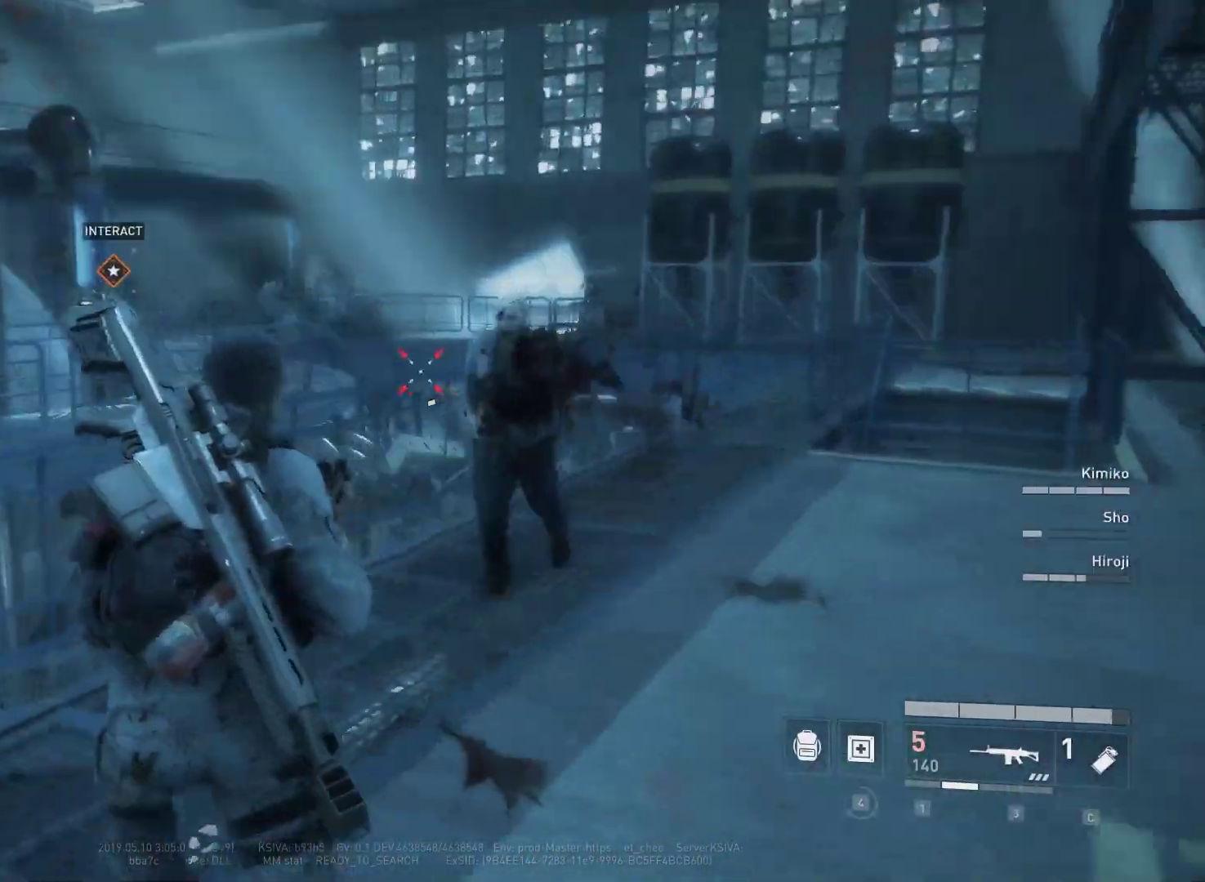
{"keys": ["r", "w"], "mouse": [], "mouse_move": "left", "events": [[17, "mouse_left", "up"], [67, "mouse_left", "down"], [167, "mouse_left", "up"], [250, "mouse_left", "down"], [250, "w", "up"], [350, "mouse_left", "up"], [400, "w", "down"], [483, "r", "down"]]}
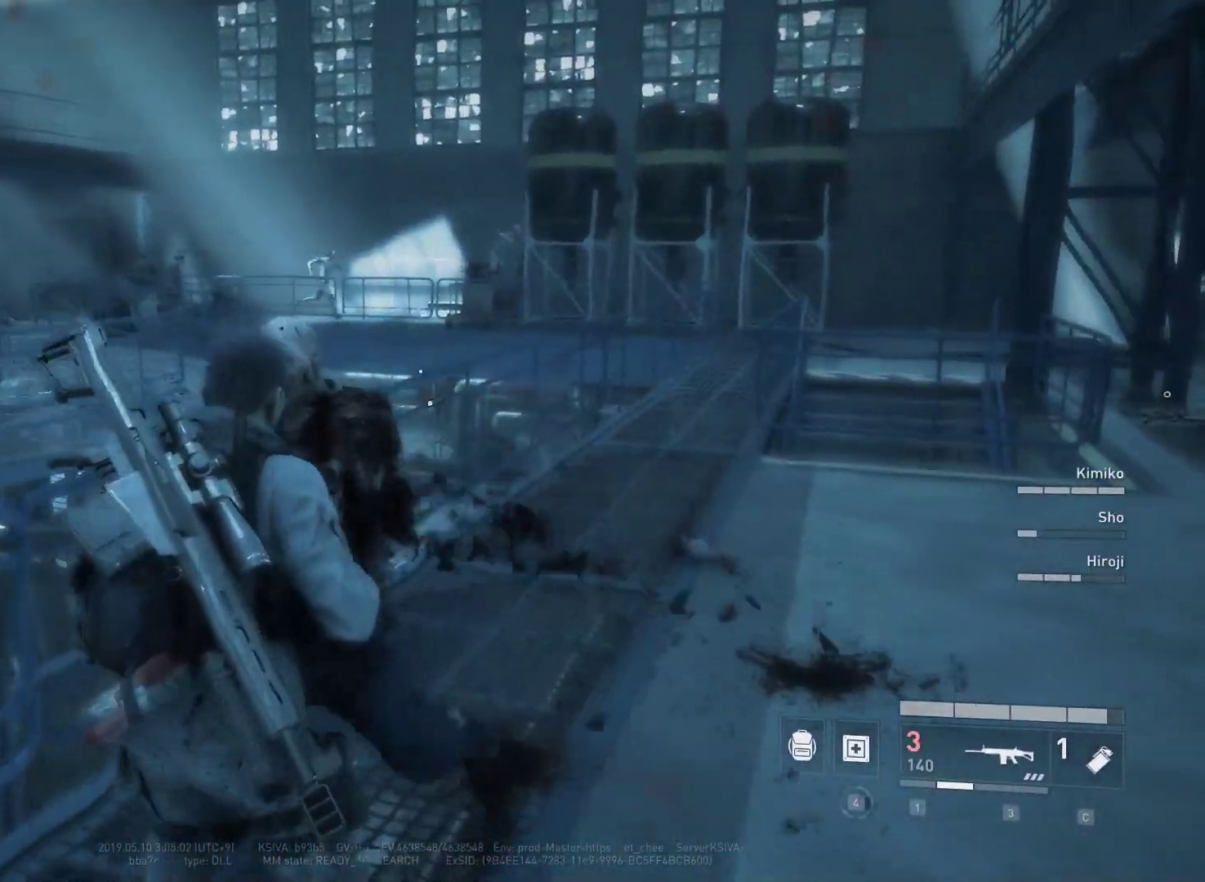
{"keys": ["shift", "w"], "mouse": [], "mouse_move": "still", "events": [[33, "r", "up"], [83, "a", "down"], [83, "w", "up"], [167, "r", "down"], [267, "r", "up"], [267, "w", "down"], [500, "a", "up"], [500, "shift", "down"]]}
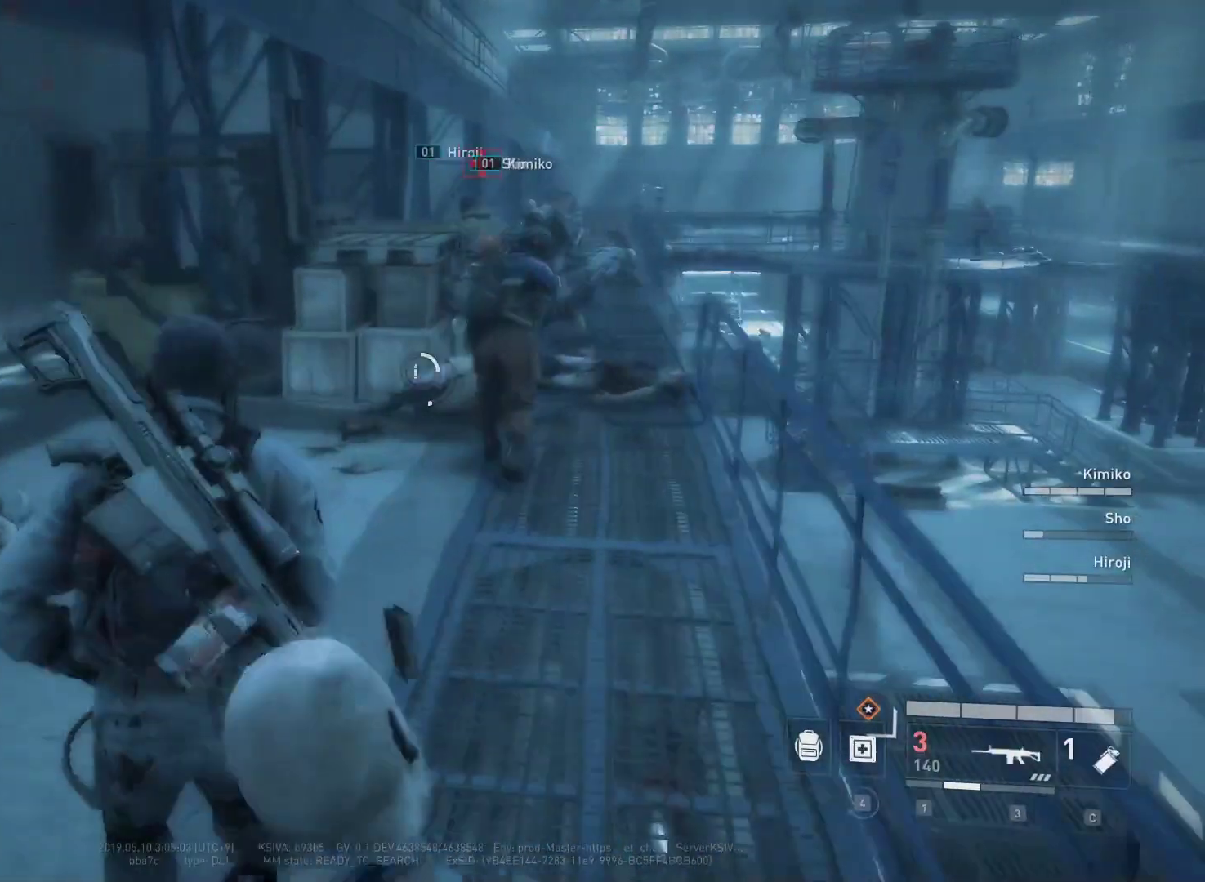
{"keys": ["shift", "w"], "mouse": [], "mouse_move": "still", "events": []}
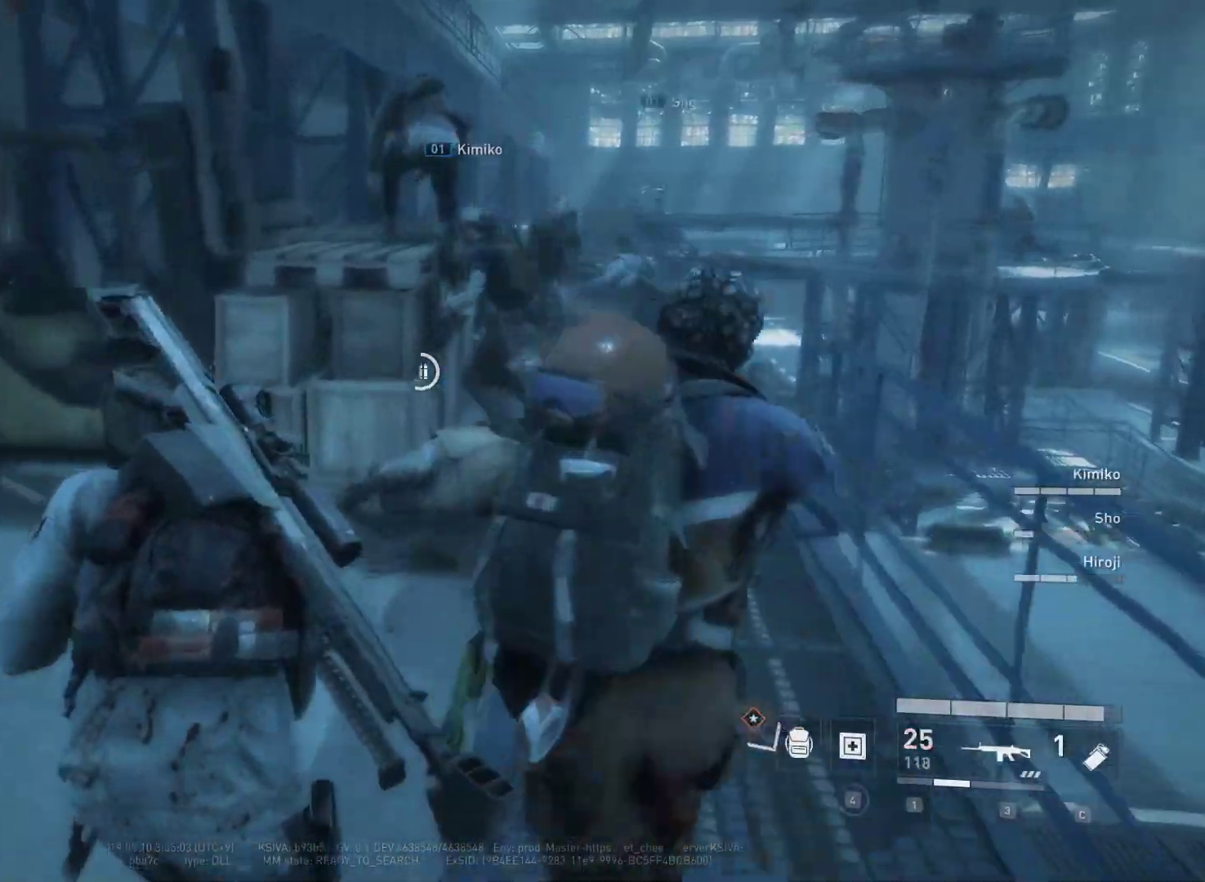
{"keys": ["w"], "mouse": [], "mouse_move": "up", "events": [[17, "d", "down"], [350, "d", "up"], [400, "shift", "up"]]}
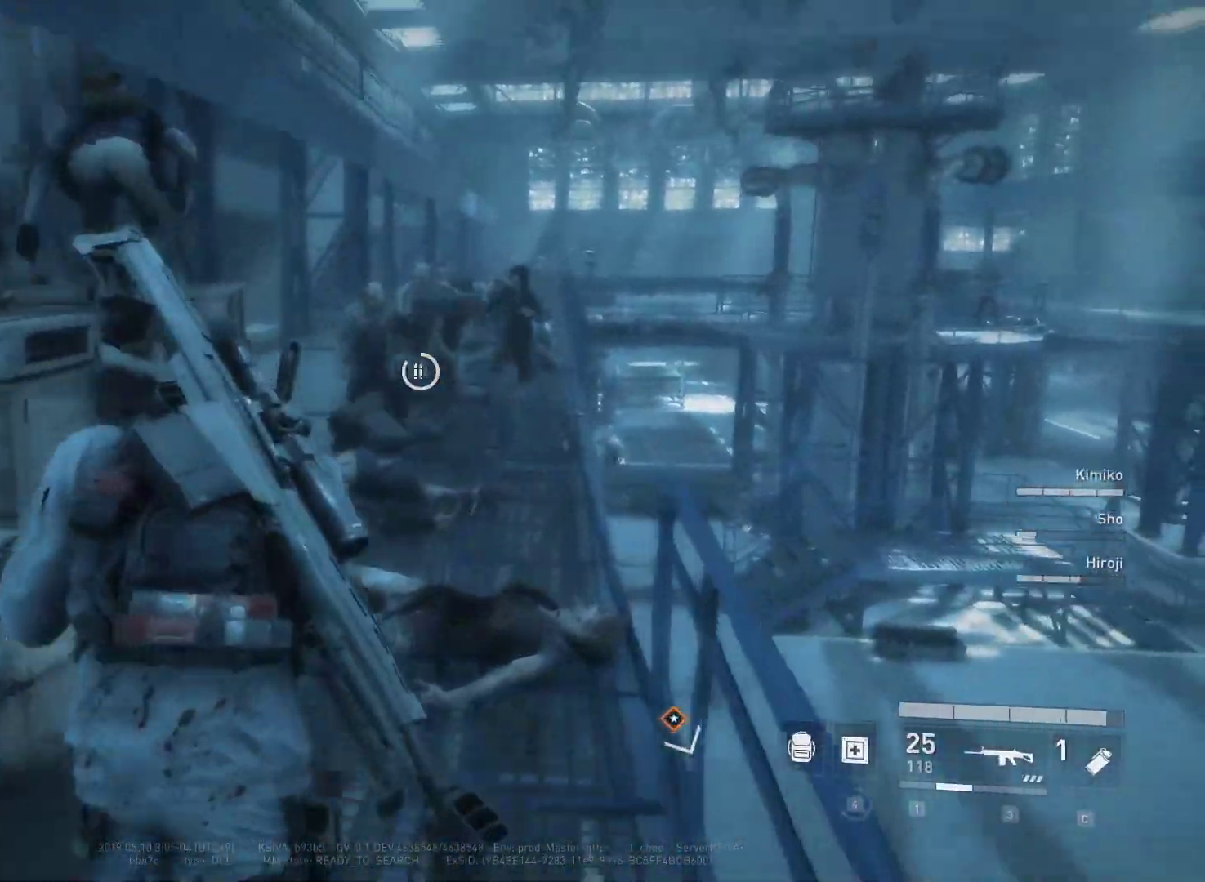
{"keys": [], "mouse": [], "mouse_move": "still", "events": [[33, "mouse_left", "down"], [133, "mouse_left", "up"], [217, "mouse_left", "down"], [267, "a", "down"], [317, "a", "up"], [317, "mouse_left", "up"], [367, "mouse_left", "down"], [400, "w", "up"], [450, "mouse_left", "up"]]}
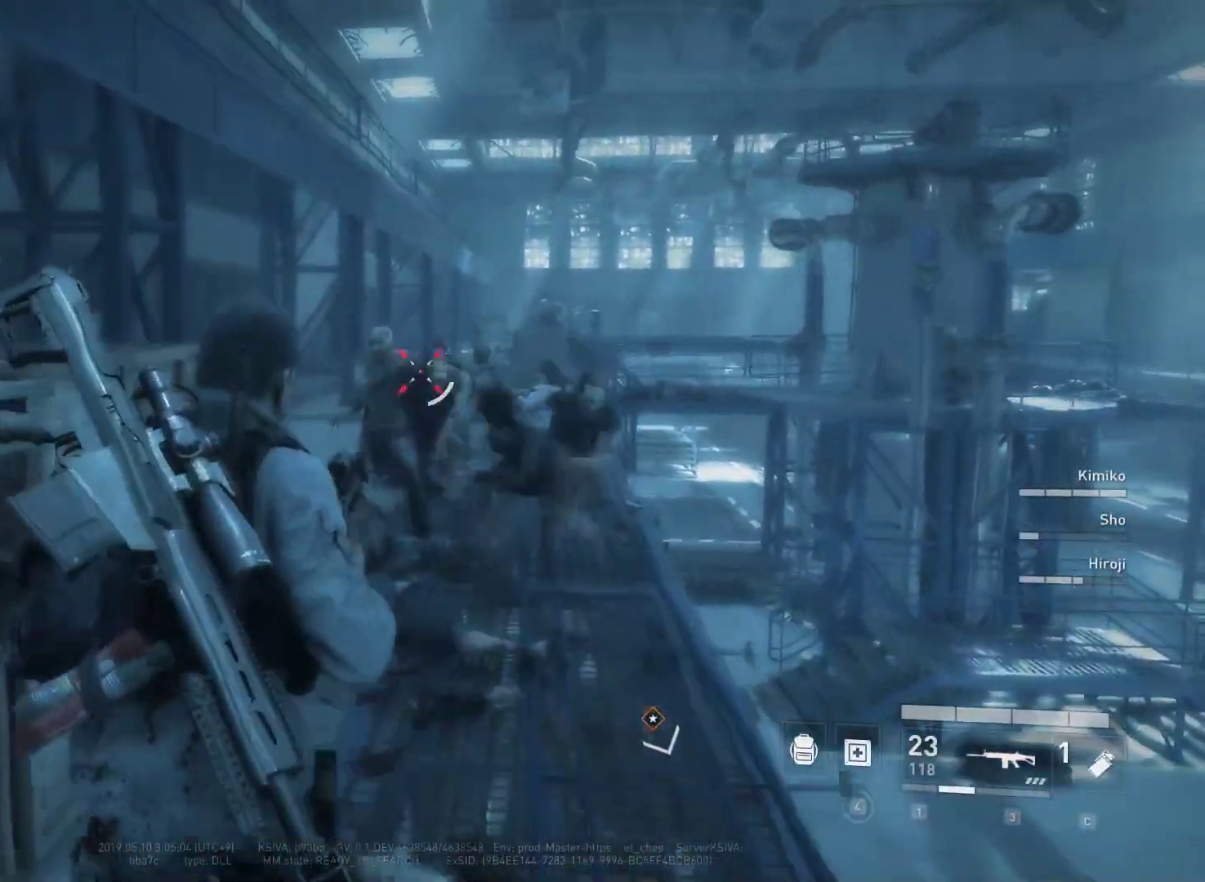
{"keys": [], "mouse": [], "mouse_move": "still", "events": [[50, "mouse_left", "down"], [100, "s", "down"], [150, "mouse_left", "up"], [183, "mouse_left", "down"], [233, "d", "down"], [283, "d", "up"], [283, "mouse_left", "up"], [383, "mouse_left", "down"], [417, "mouse_left", "up"], [417, "s", "up"]]}
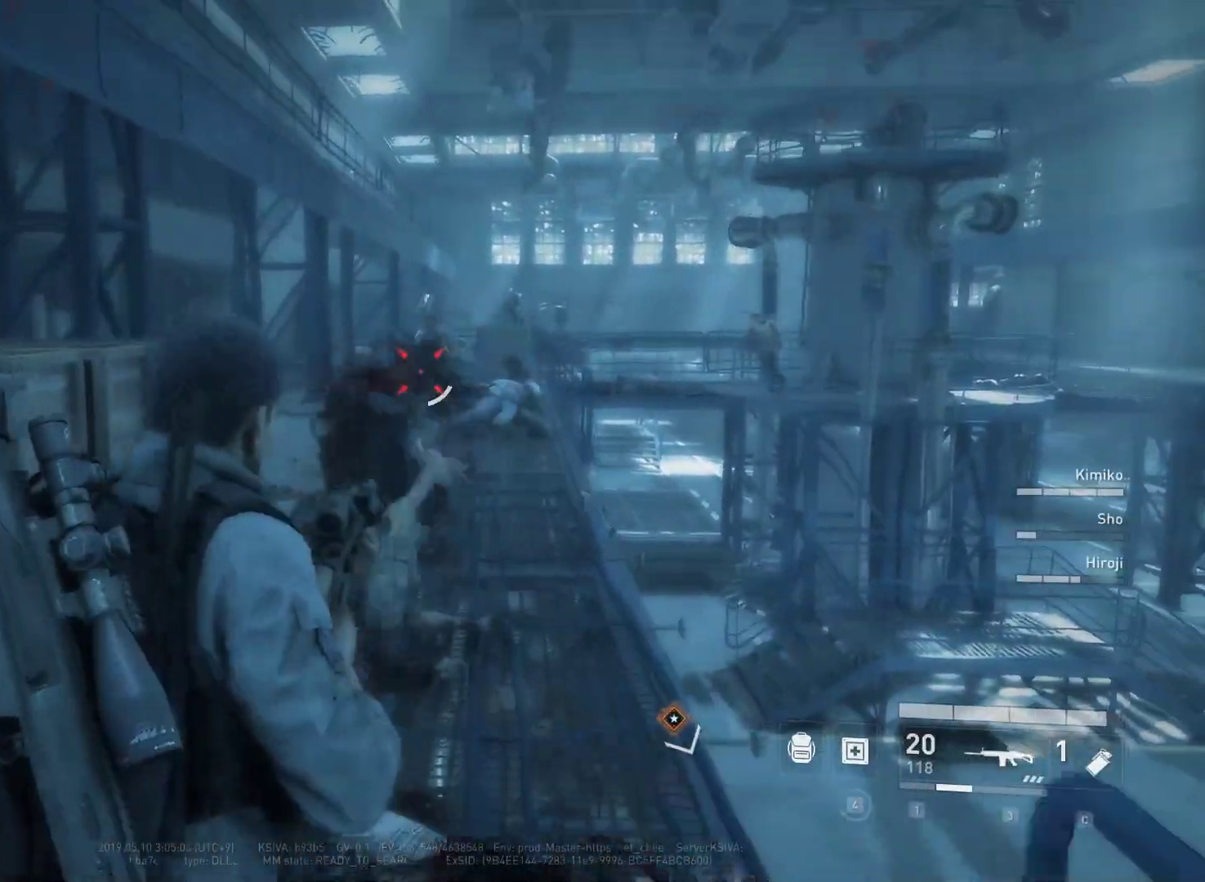
{"keys": ["w"], "mouse": [], "mouse_move": "still", "events": [[17, "mouse_left", "down"], [117, "mouse_left", "up"], [200, "mouse_left", "down"], [200, "w", "down"], [250, "mouse_left", "up"], [300, "w", "up"], [350, "mouse_left", "down"], [383, "w", "down"], [433, "mouse_left", "up"]]}
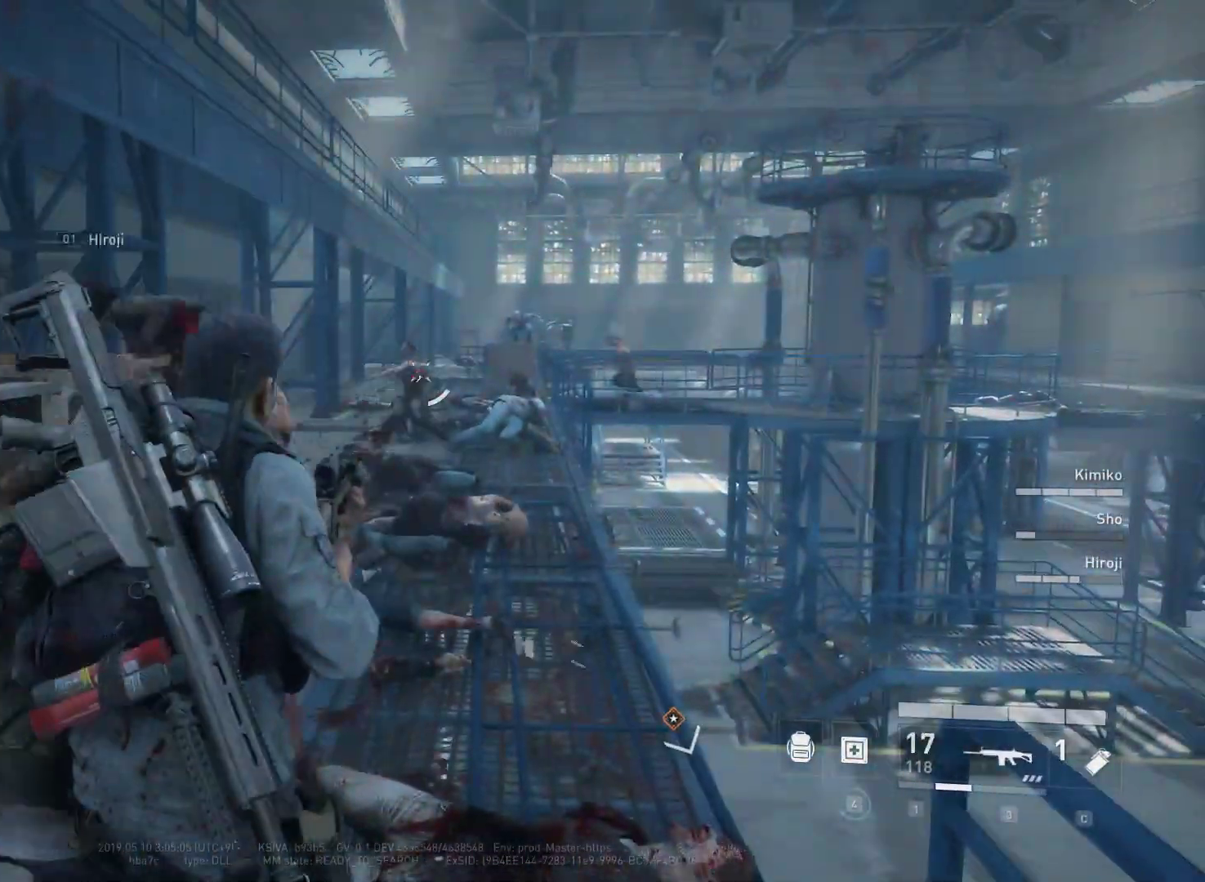
{"keys": ["w"], "mouse": [], "mouse_move": "right", "events": [[33, "mouse_left", "down"], [133, "d", "down"], [133, "mouse_left", "up"], [450, "d", "up"]]}
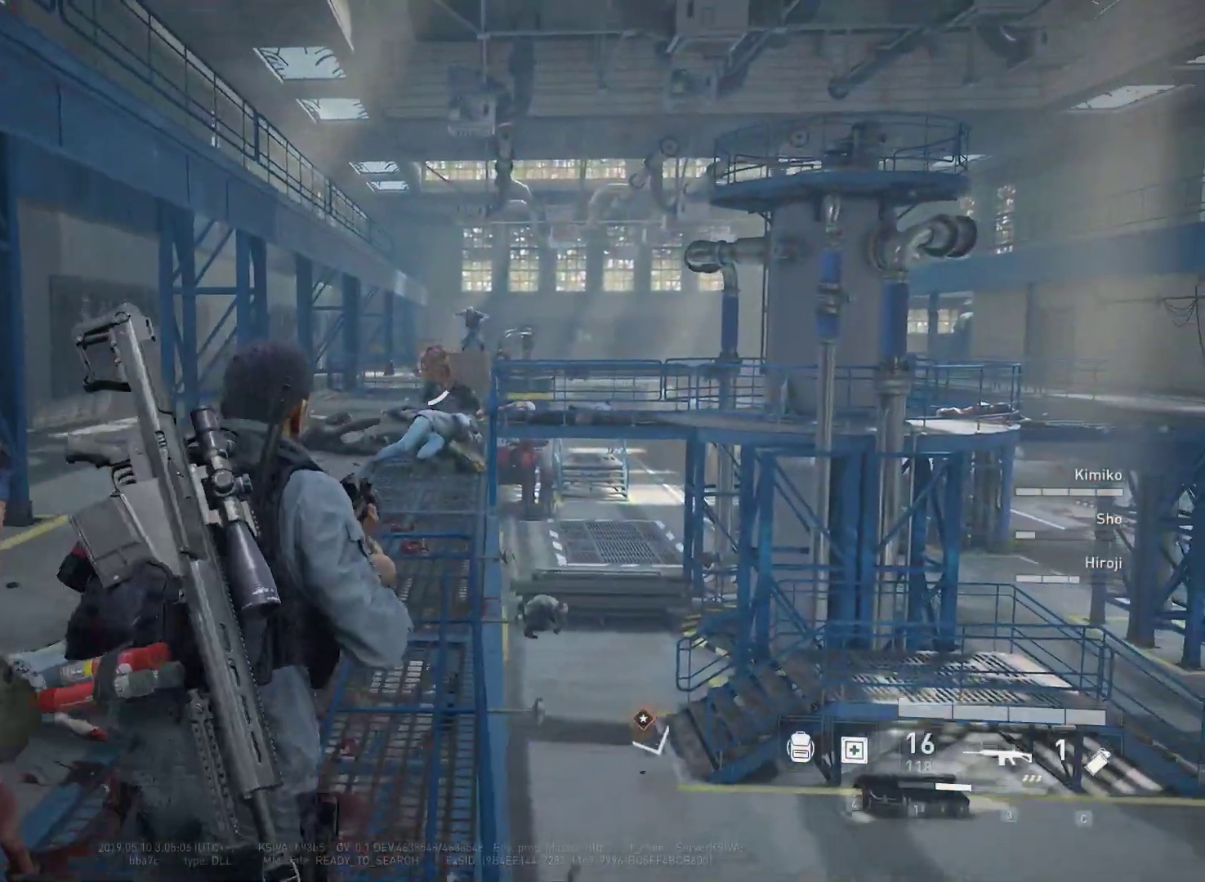
{"keys": ["w"], "mouse": ["left"], "mouse_move": "still", "events": [[50, "mouse_left", "down"], [183, "mouse_left", "up"], [283, "mouse_left", "down"], [383, "mouse_left", "up"], [417, "mouse_left", "down"]]}
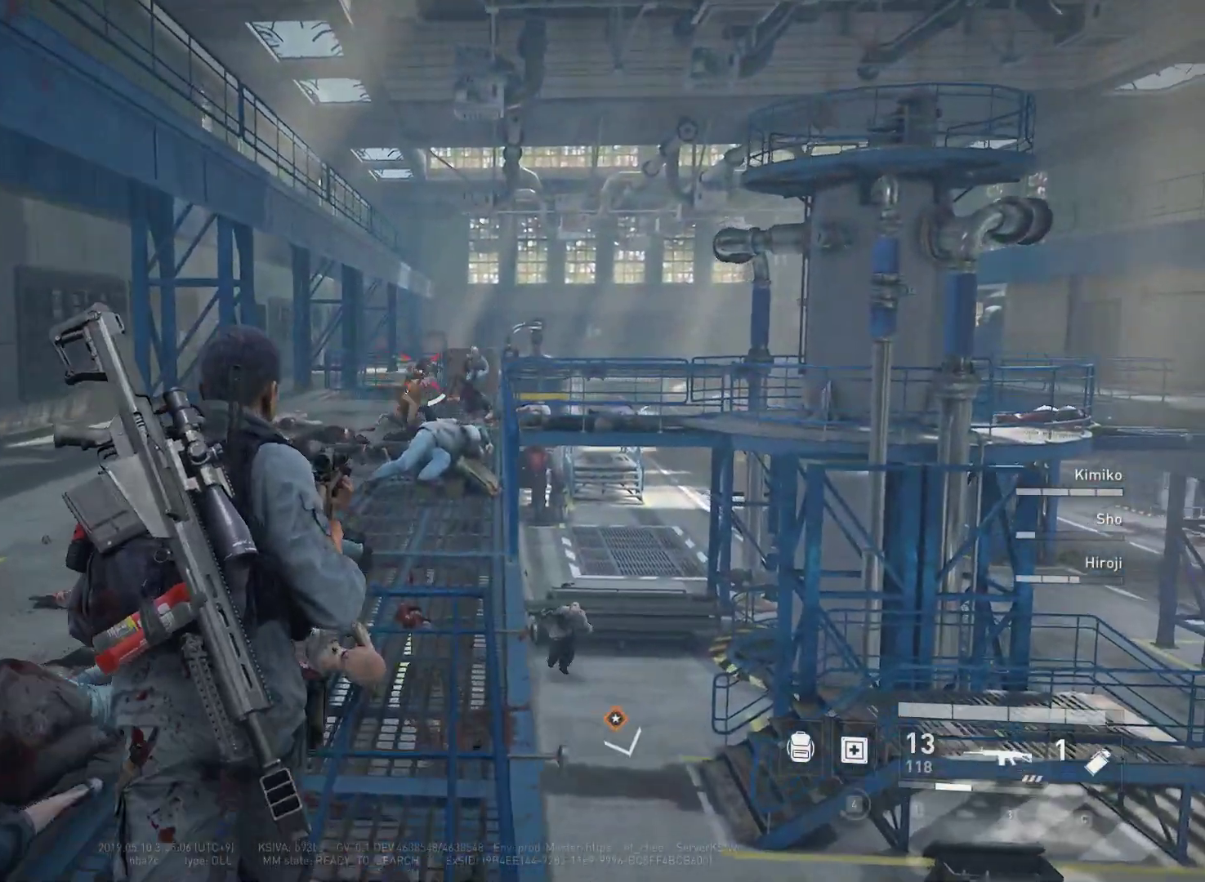
{"keys": ["w"], "mouse": [], "mouse_move": "right", "events": [[67, "mouse_left", "up"], [167, "mouse_left", "down"], [250, "mouse_left", "up"], [383, "mouse_left", "down"], [483, "mouse_left", "up"]]}
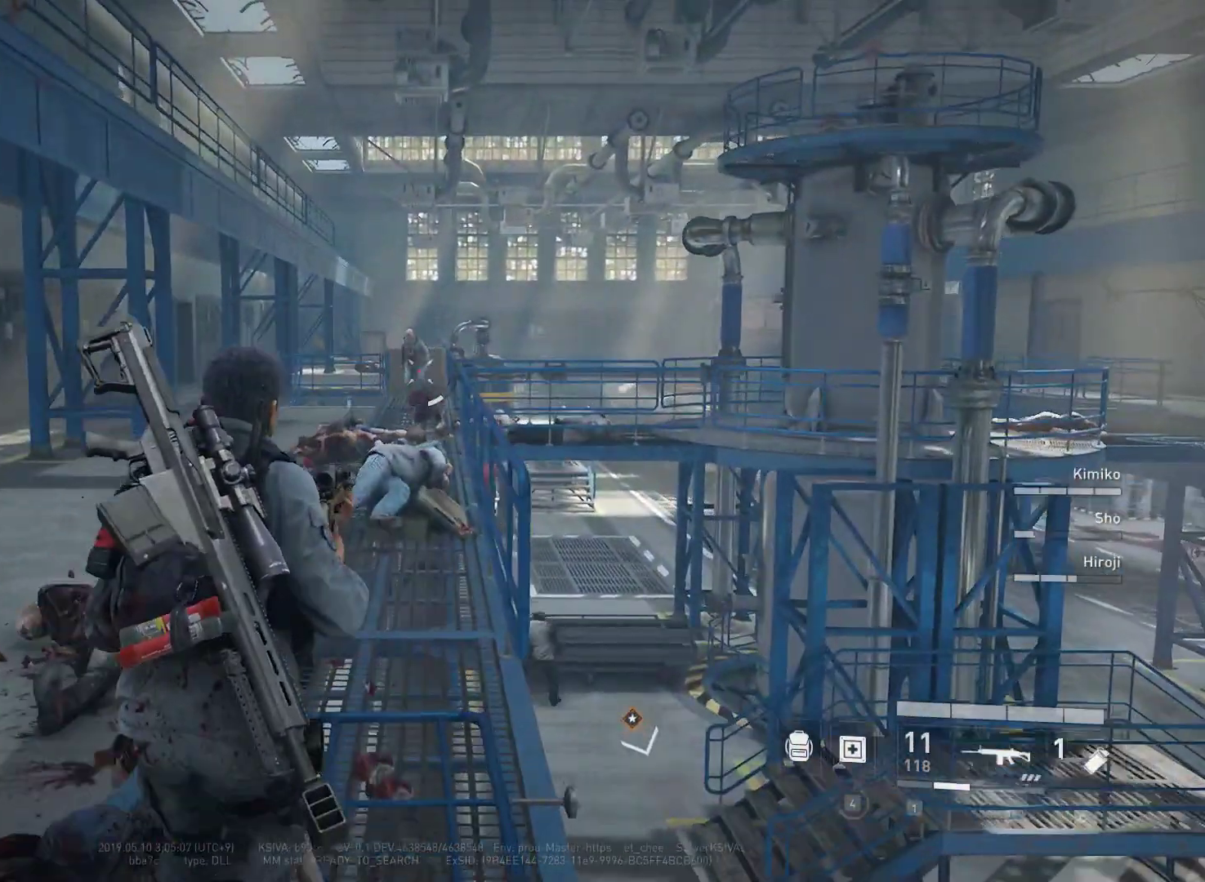
{"keys": ["w"], "mouse": [], "mouse_move": "still", "events": [[83, "mouse_left", "down"], [133, "mouse_left", "up"], [217, "mouse_left", "down"], [317, "mouse_left", "up"], [400, "mouse_left", "down"], [500, "mouse_left", "up"]]}
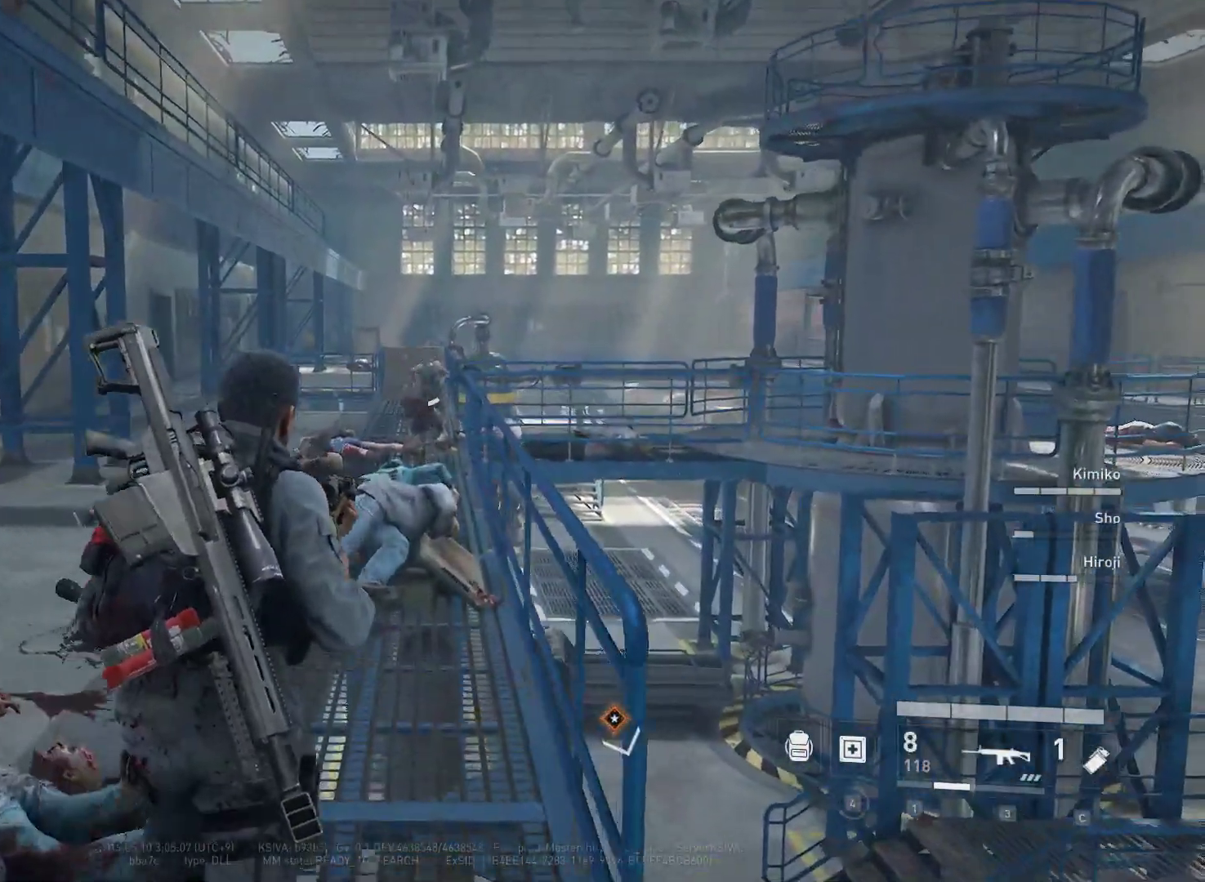
{"keys": ["w"], "mouse": ["left"], "mouse_move": "still", "events": [[100, "mouse_left", "down"], [183, "mouse_left", "up"], [283, "mouse_left", "down"], [383, "mouse_left", "up"], [467, "mouse_left", "down"]]}
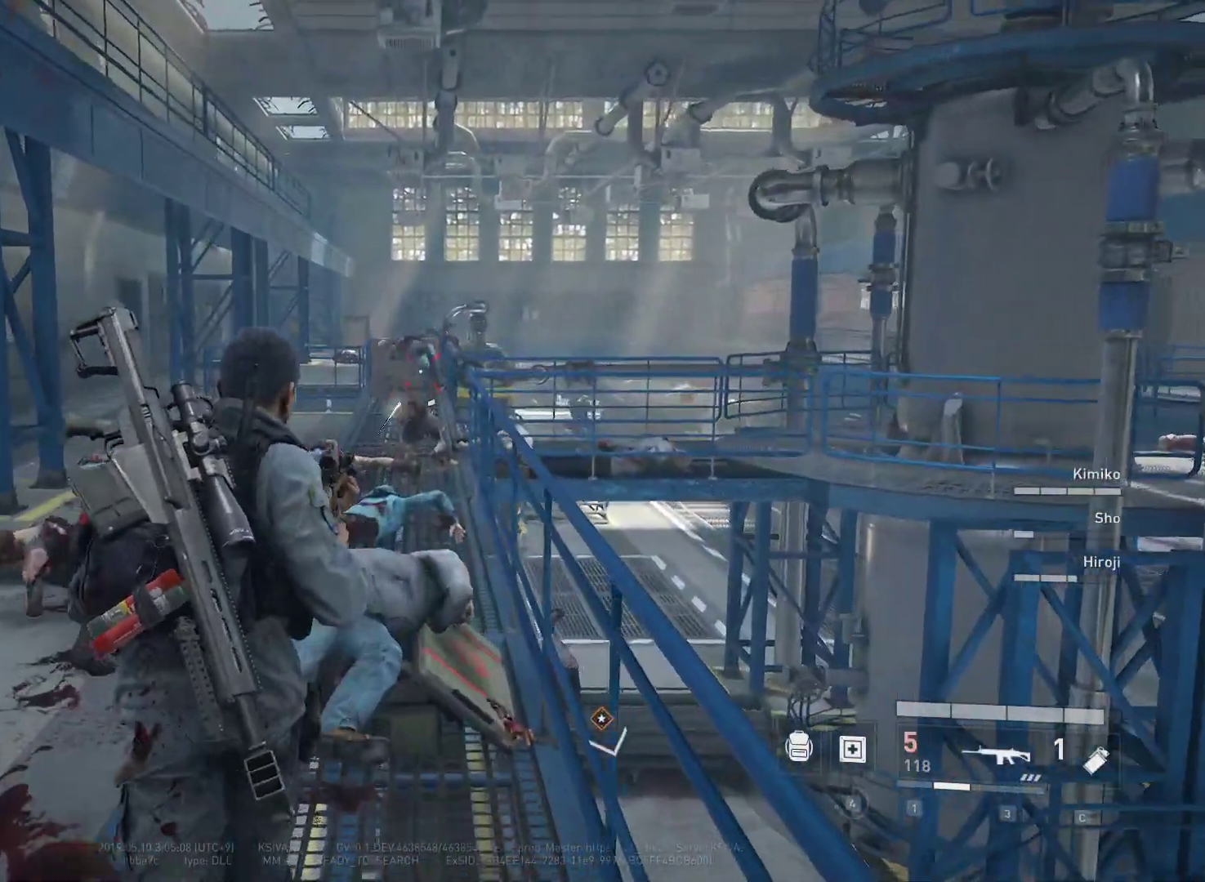
{"keys": ["a", "shift", "w"], "mouse": [], "mouse_move": "still", "events": [[117, "mouse_left", "up"], [117, "shift", "down"], [400, "a", "down"]]}
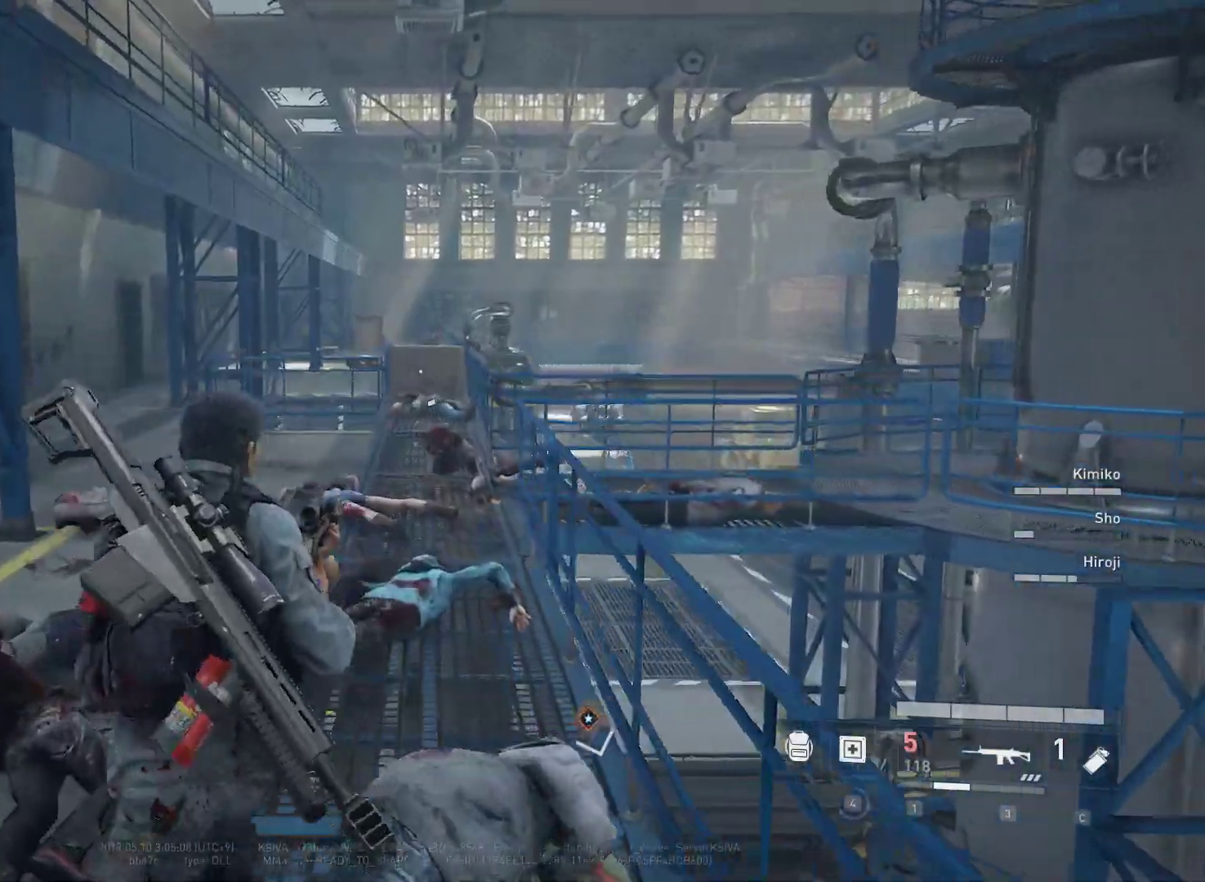
{"keys": ["shift", "w"], "mouse": [], "mouse_move": "still", "events": [[33, "a", "up"], [167, "r", "down"], [267, "r", "up"], [400, "r", "down"], [450, "r", "up"]]}
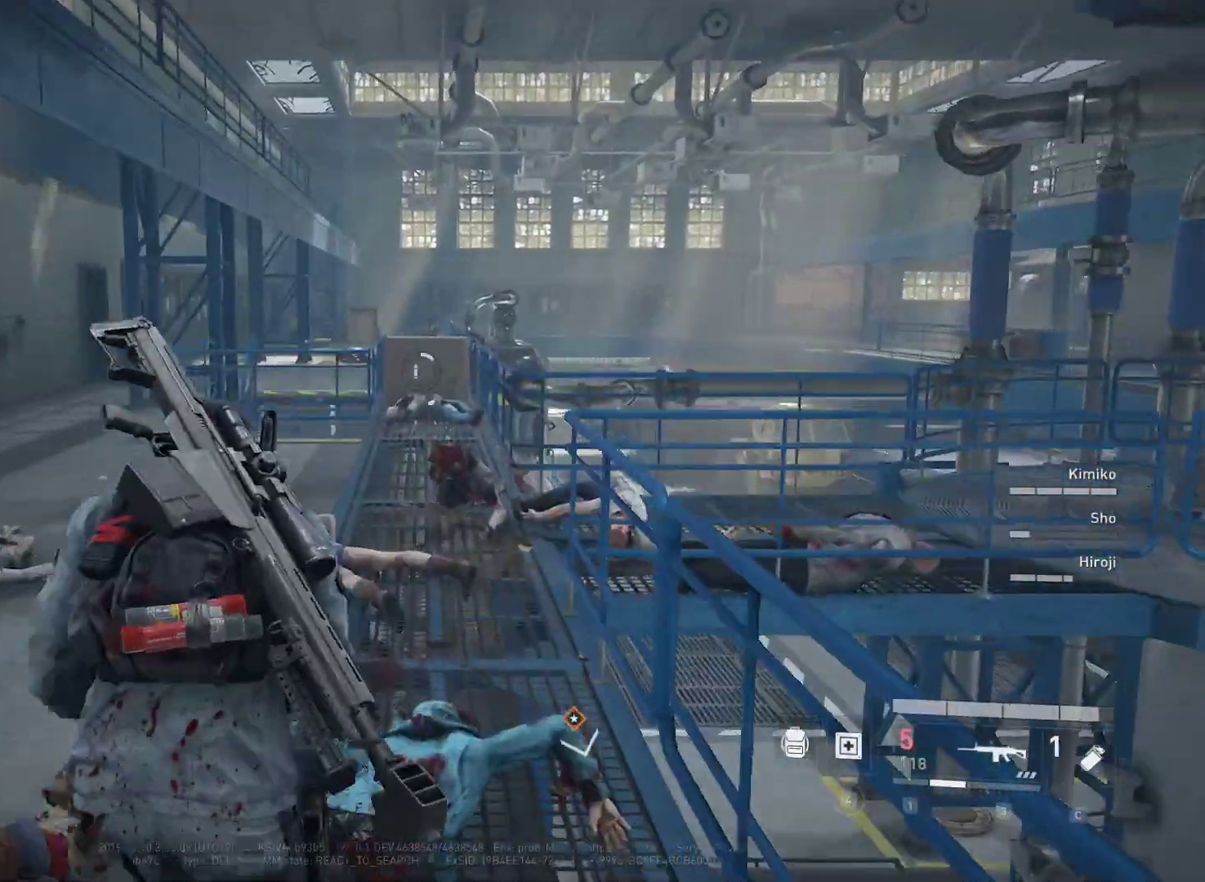
{"keys": ["a", "shift", "w"], "mouse": [], "mouse_move": "still", "events": [[100, "a", "down"], [100, "r", "down"], [133, "r", "up"]]}
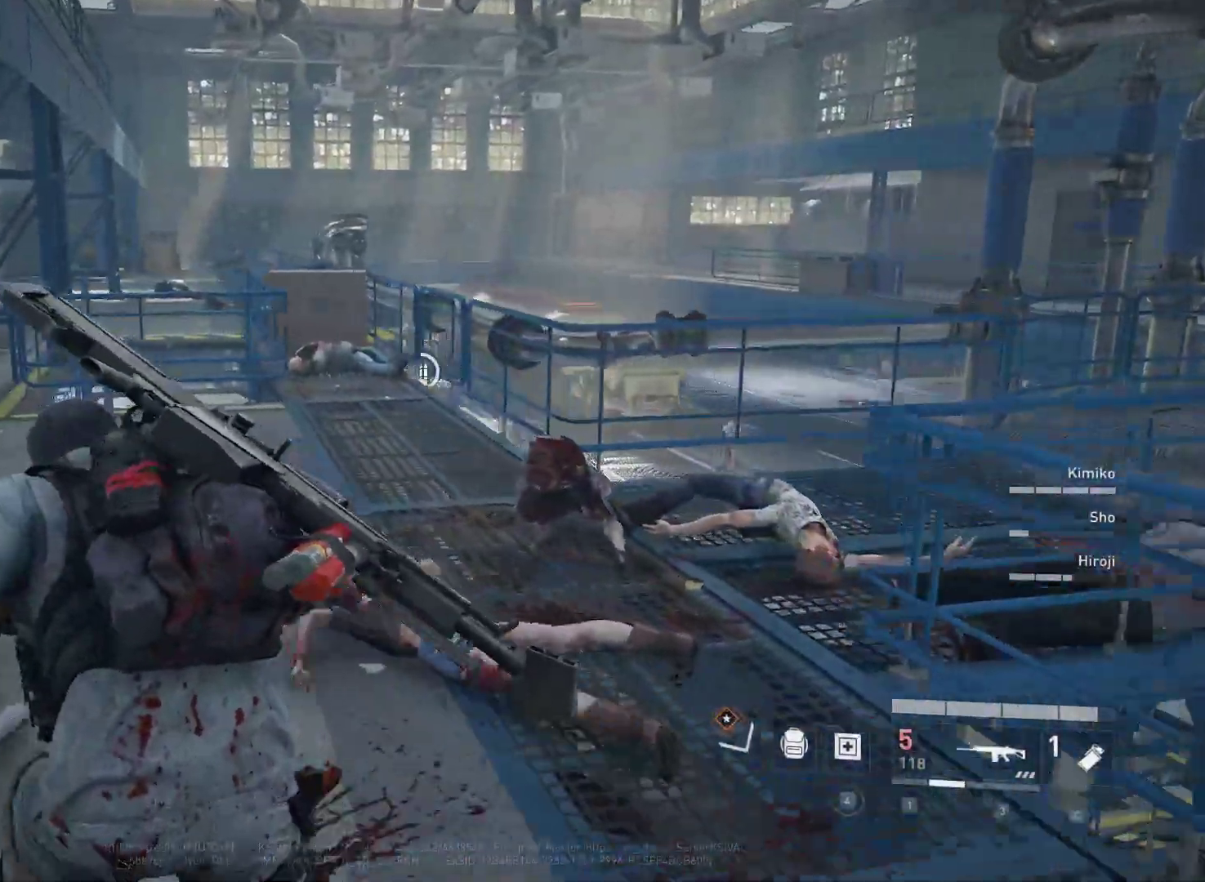
{"keys": ["a"], "mouse": [], "mouse_move": "right", "events": [[167, "shift", "up"], [167, "w", "up"]]}
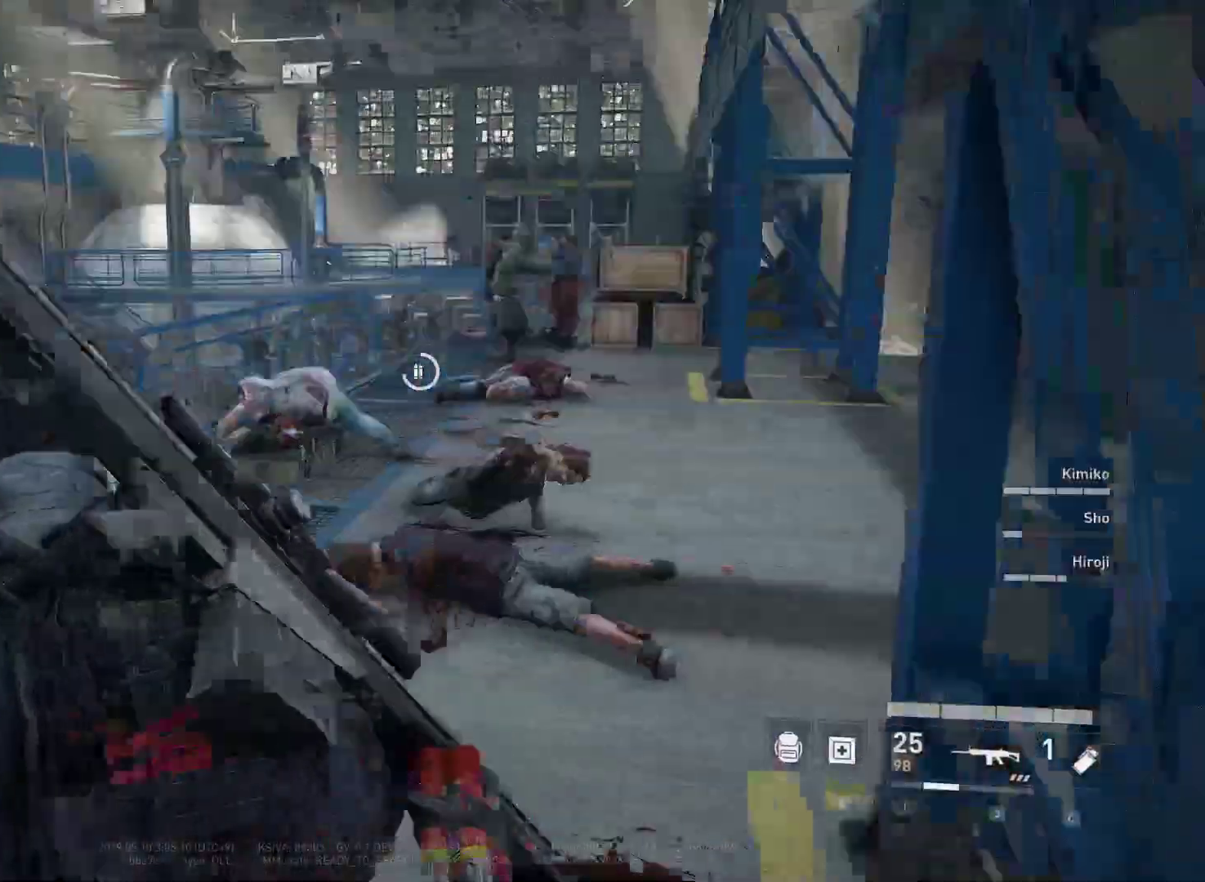
{"keys": ["shift", "w"], "mouse": [], "mouse_move": "still", "events": [[133, "w", "down"], [267, "a", "up"], [450, "shift", "down"]]}